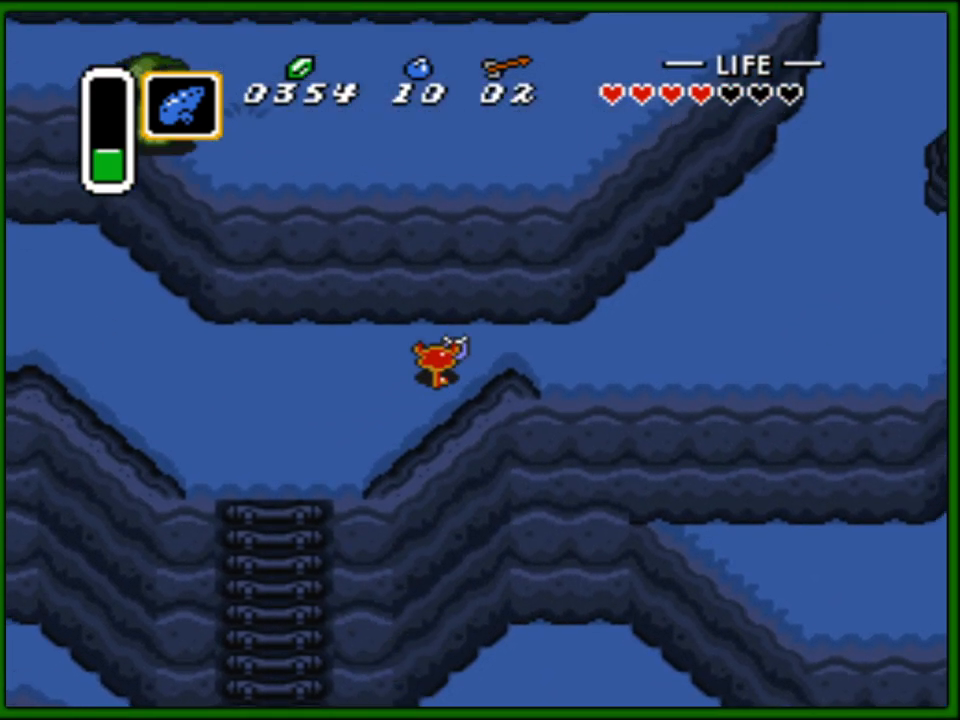
Gameplay with a controller (Nintendo layout); each line is a JSON object with the inputs held at the frame after it. "events" lists button and stick changes between this image and that frame as [ms after this image, input, new state], when the widget could be followed in between. Not read: L3 R3.
{"buttons": ["DPAD_UP", "DPAD_RIGHT"], "events": [[183, "DPAD_UP", "up"], [417, "DPAD_UP", "down"]]}
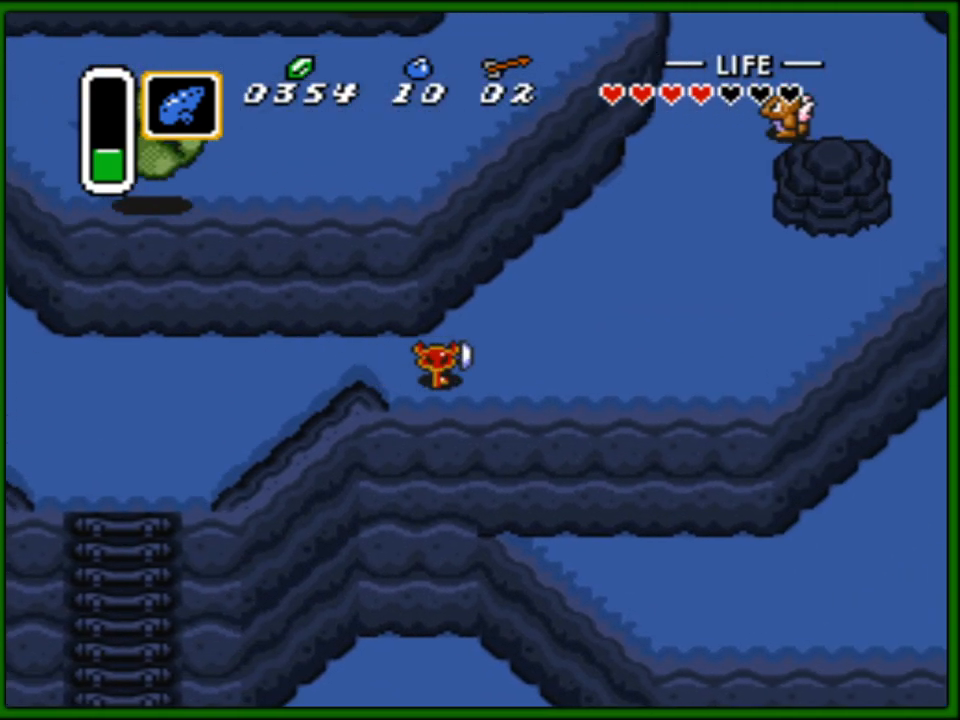
{"buttons": ["DPAD_UP", "DPAD_RIGHT"], "events": []}
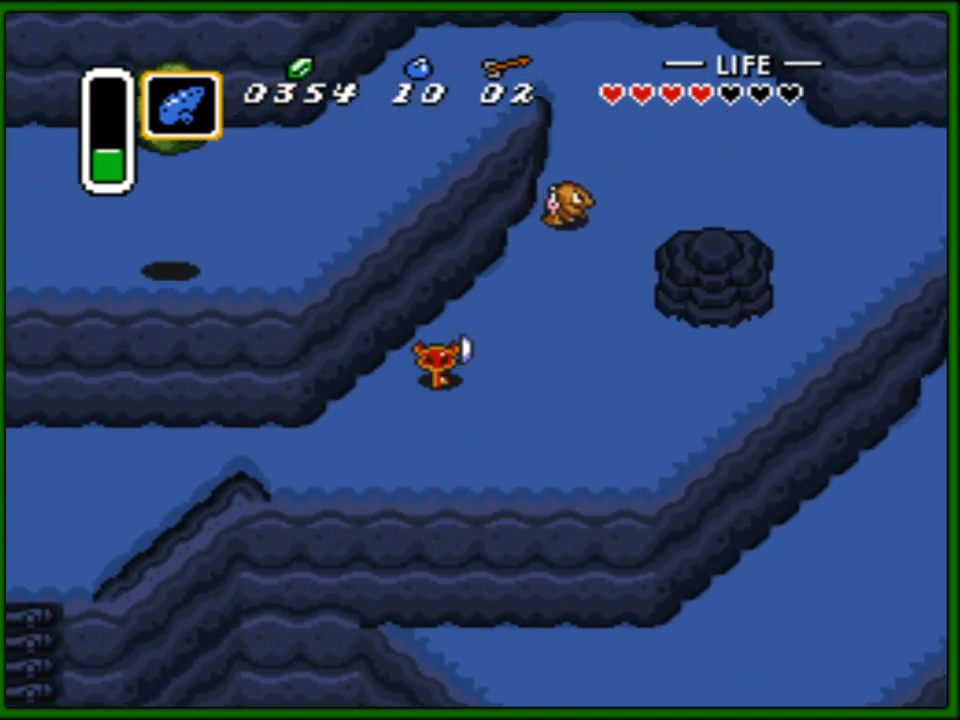
{"buttons": ["DPAD_RIGHT"], "events": [[183, "DPAD_UP", "up"], [217, "DPAD_UP", "down"], [350, "DPAD_UP", "up"], [450, "DPAD_UP", "down"], [500, "DPAD_UP", "up"]]}
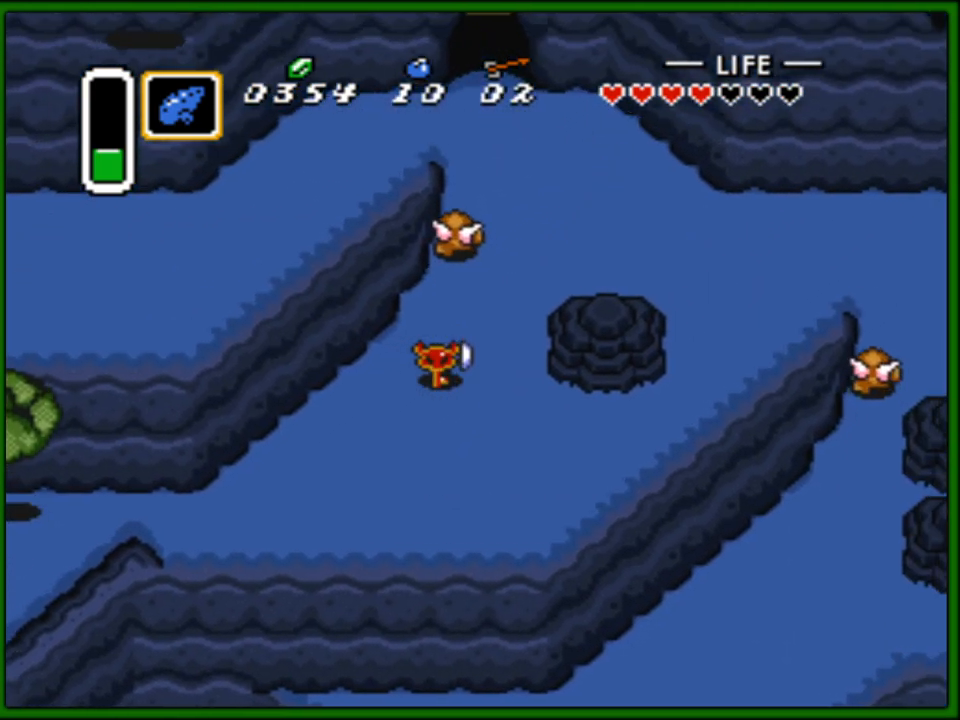
{"buttons": ["DPAD_UP"], "events": [[33, "DPAD_UP", "down"], [467, "DPAD_RIGHT", "up"]]}
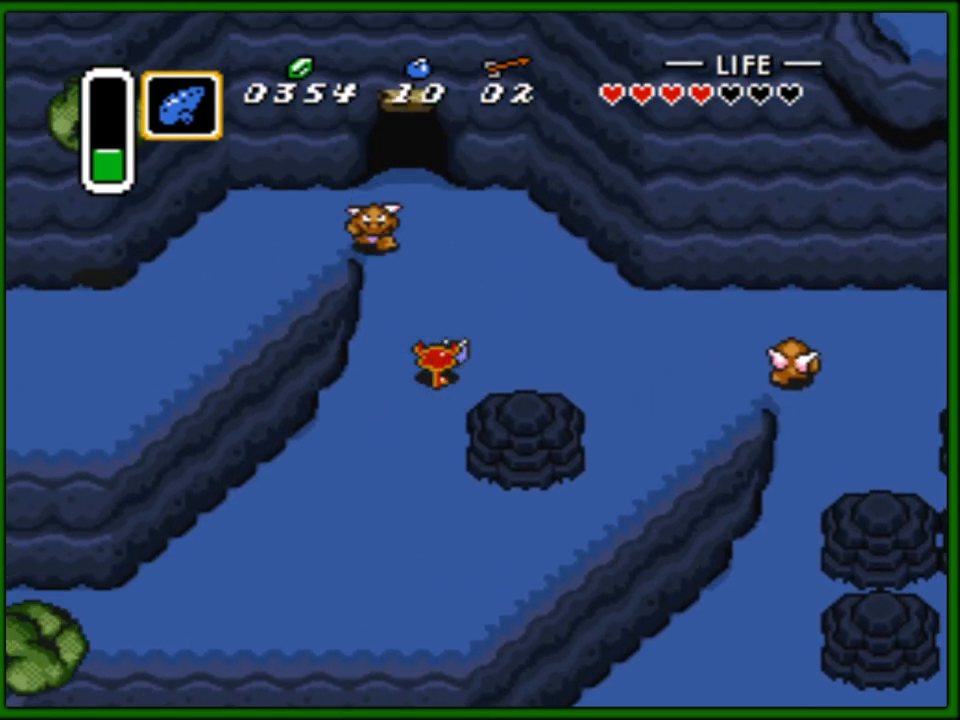
{"buttons": ["DPAD_UP", "DPAD_LEFT"], "events": [[183, "DPAD_RIGHT", "down"], [317, "DPAD_RIGHT", "up"], [383, "DPAD_LEFT", "down"]]}
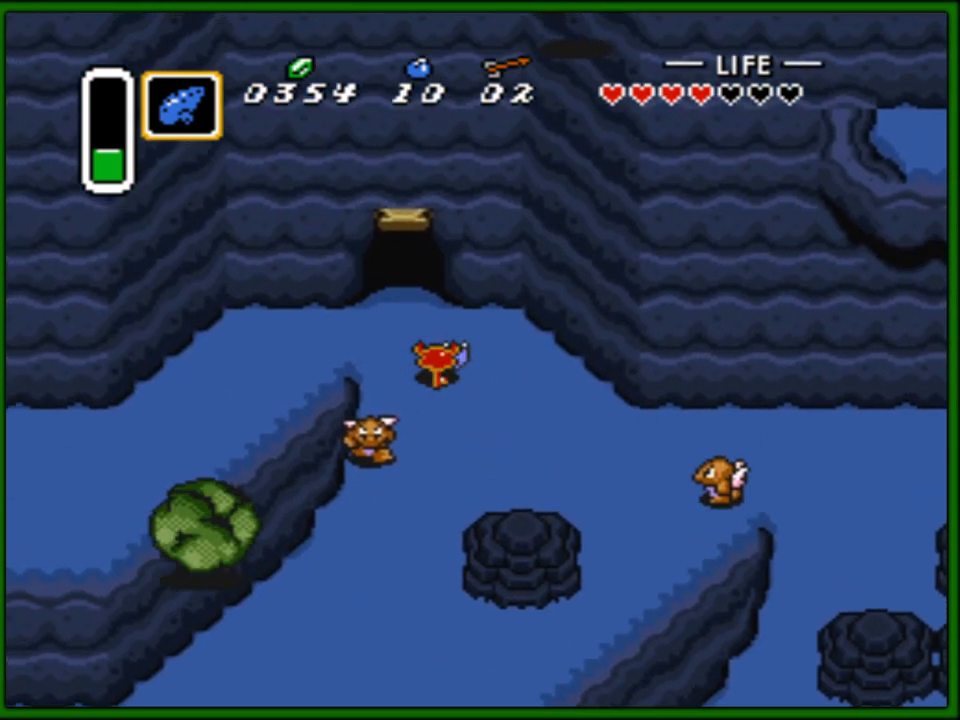
{"buttons": ["DPAD_LEFT"], "events": [[267, "DPAD_UP", "up"]]}
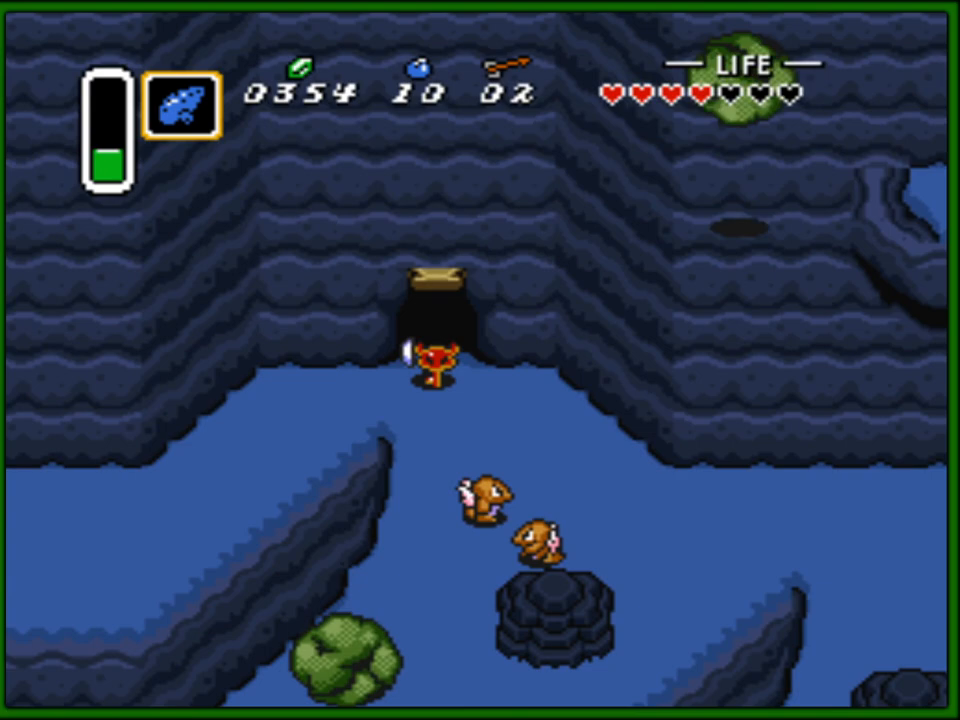
{"buttons": ["DPAD_LEFT"], "events": [[117, "DPAD_DOWN", "down"], [133, "DPAD_LEFT", "up"], [183, "DPAD_LEFT", "down"], [233, "DPAD_DOWN", "up"]]}
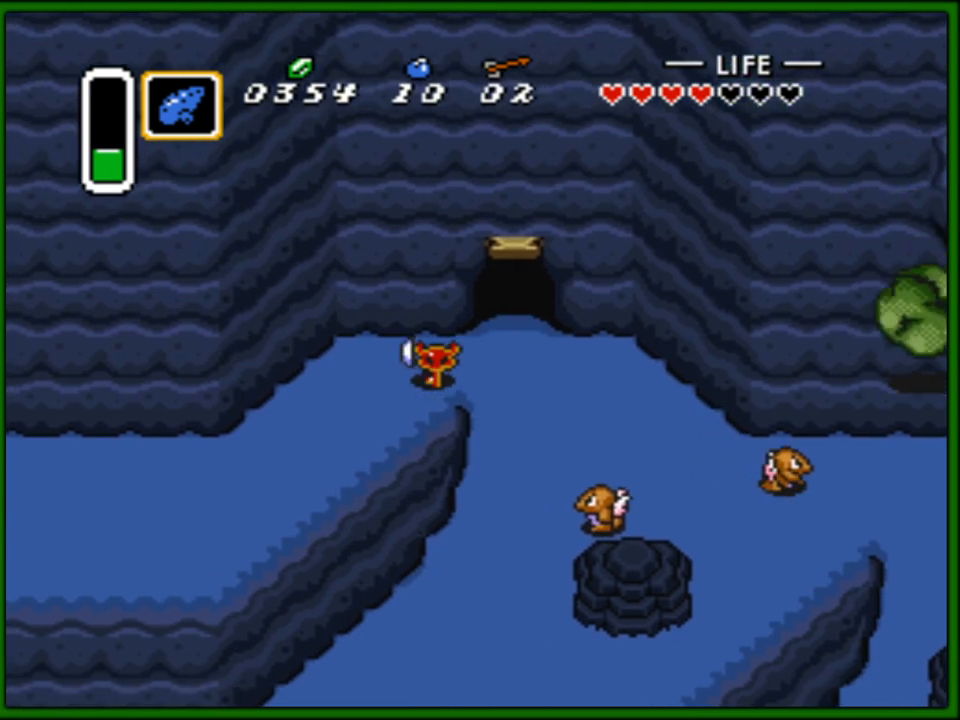
{"buttons": ["DPAD_DOWN", "DPAD_LEFT"], "events": [[133, "DPAD_DOWN", "down"]]}
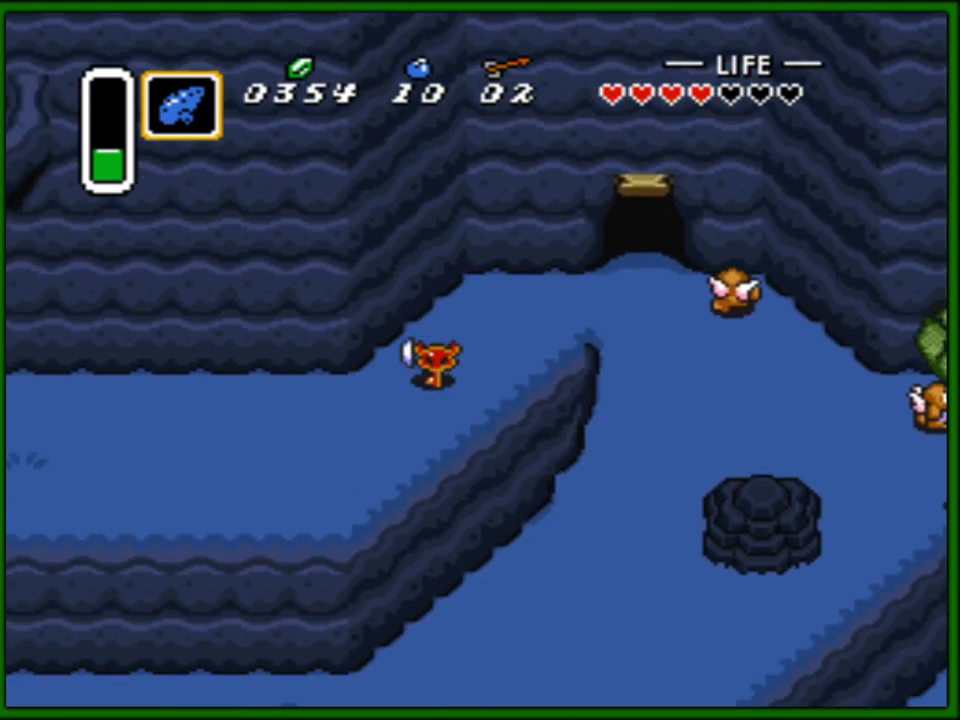
{"buttons": ["DPAD_LEFT"], "events": [[67, "DPAD_DOWN", "up"]]}
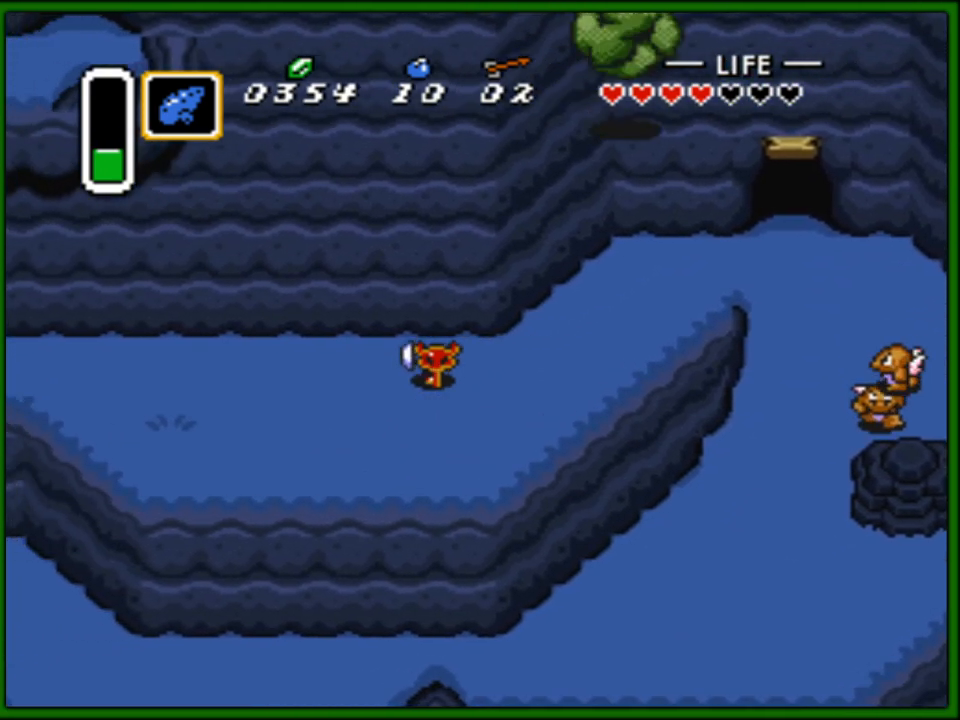
{"buttons": ["DPAD_LEFT"], "events": []}
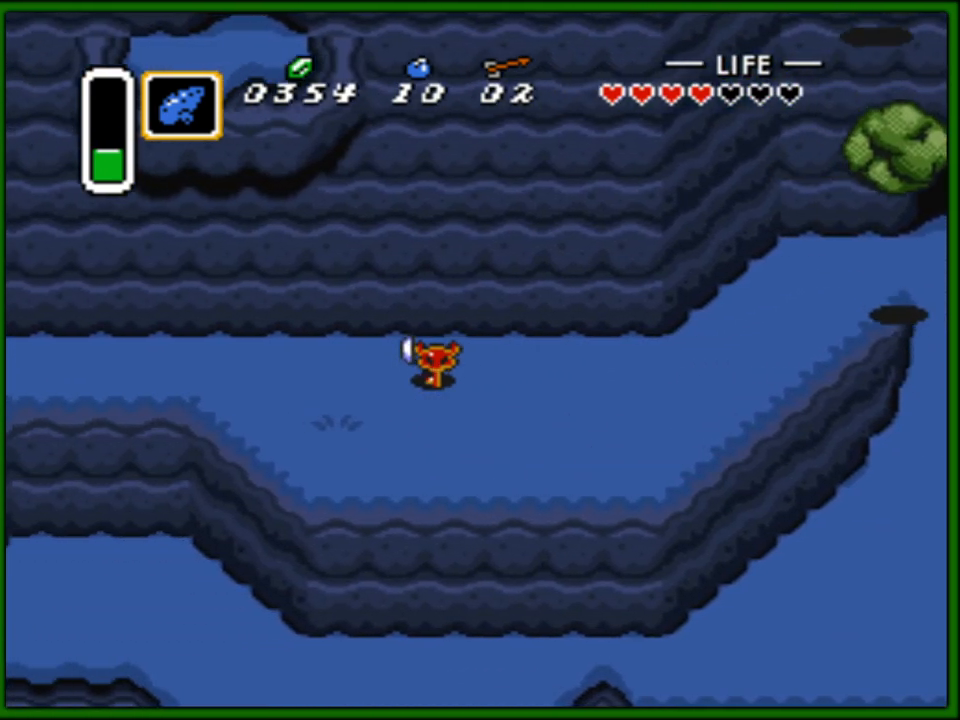
{"buttons": ["DPAD_LEFT"], "events": []}
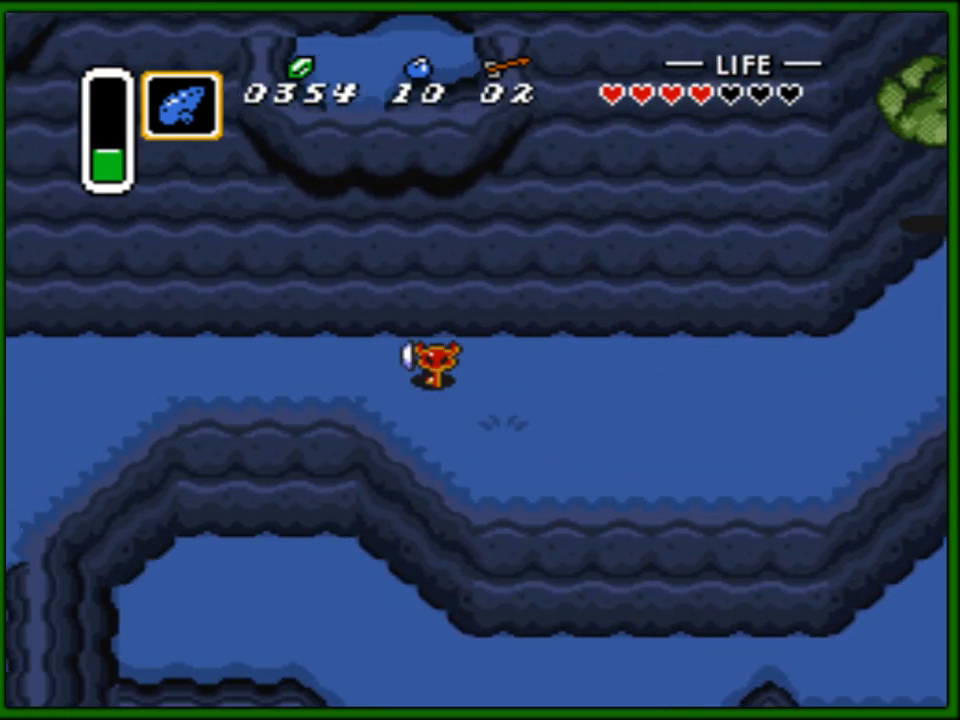
{"buttons": ["DPAD_LEFT"], "events": []}
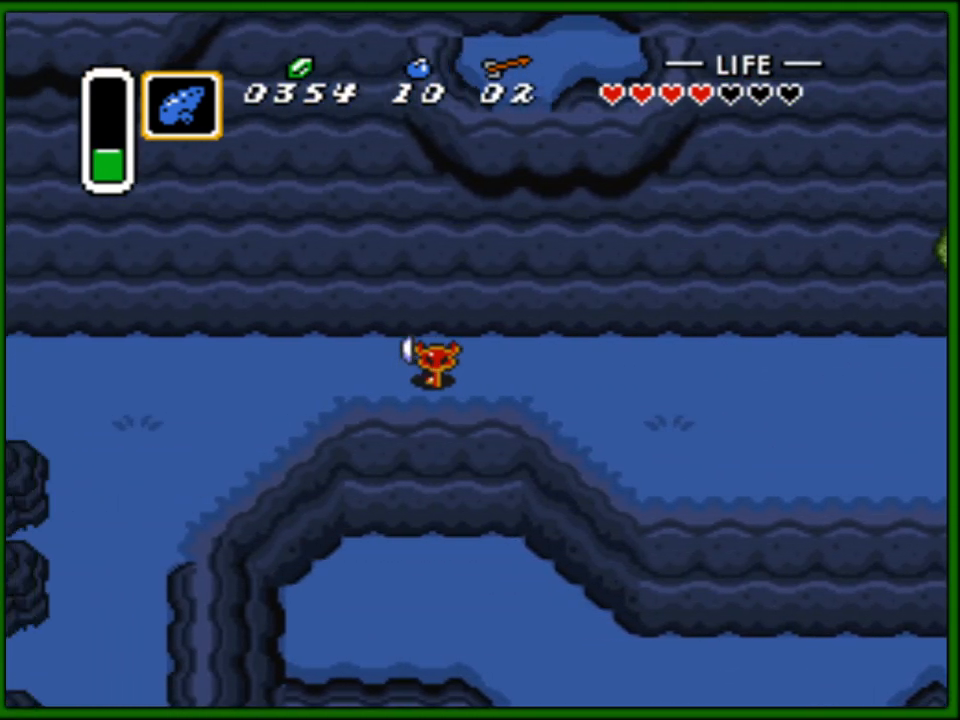
{"buttons": ["DPAD_LEFT"], "events": []}
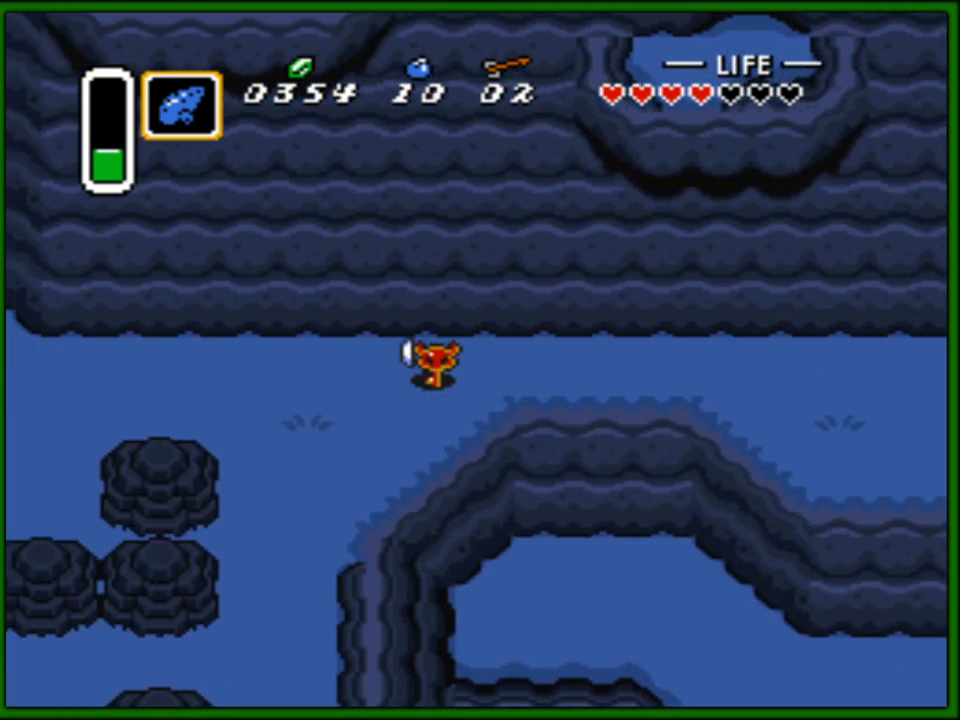
{"buttons": ["DPAD_LEFT"], "events": []}
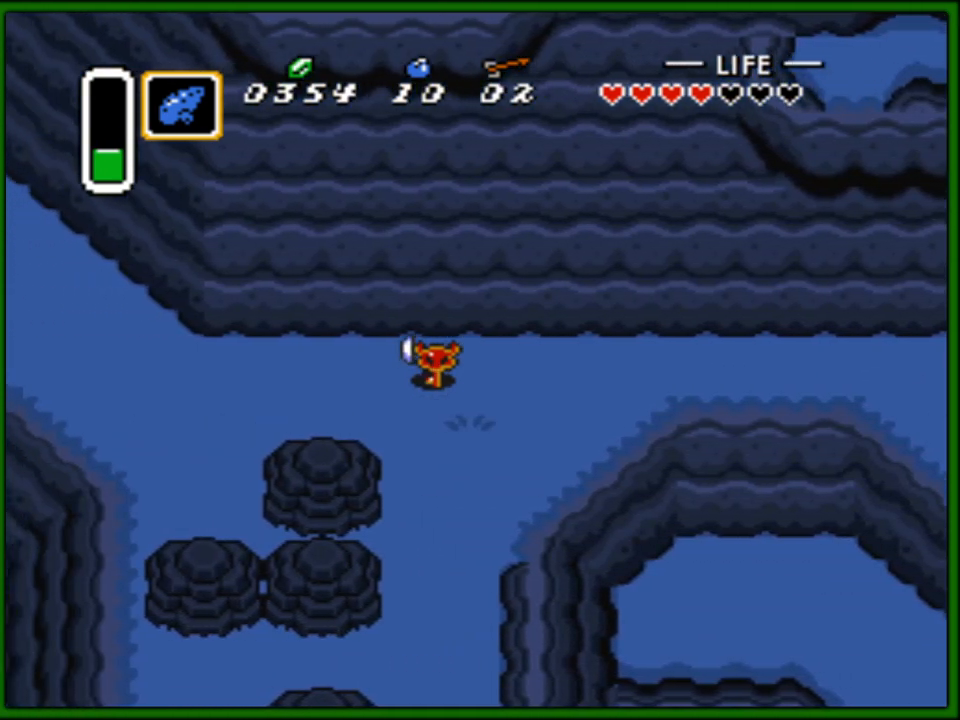
{"buttons": ["DPAD_LEFT"], "events": []}
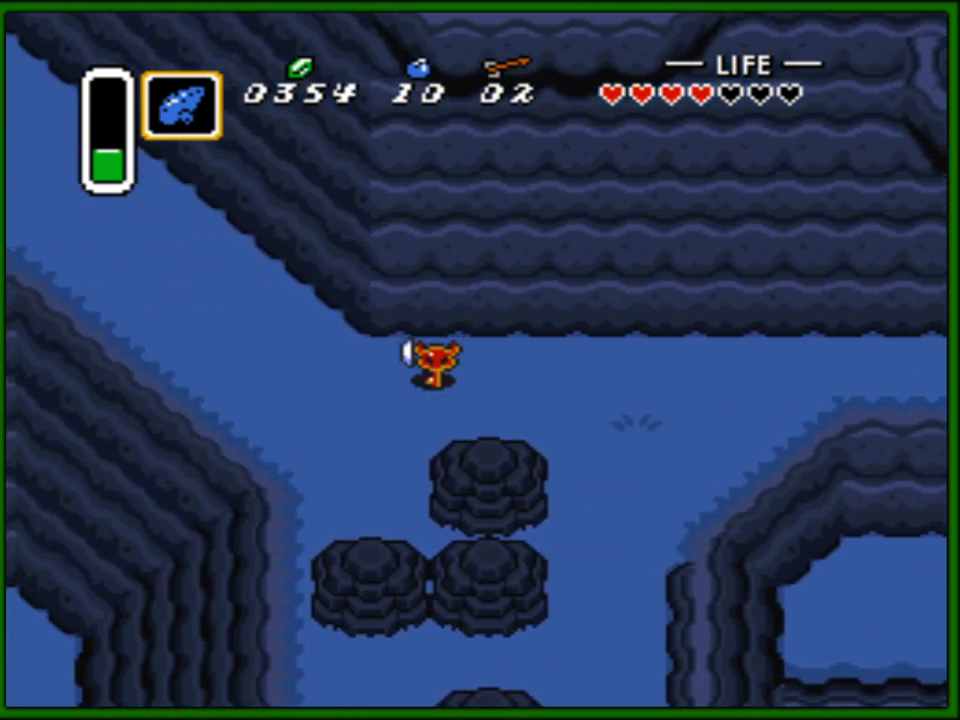
{"buttons": ["DPAD_UP", "DPAD_LEFT"], "events": [[250, "DPAD_UP", "down"]]}
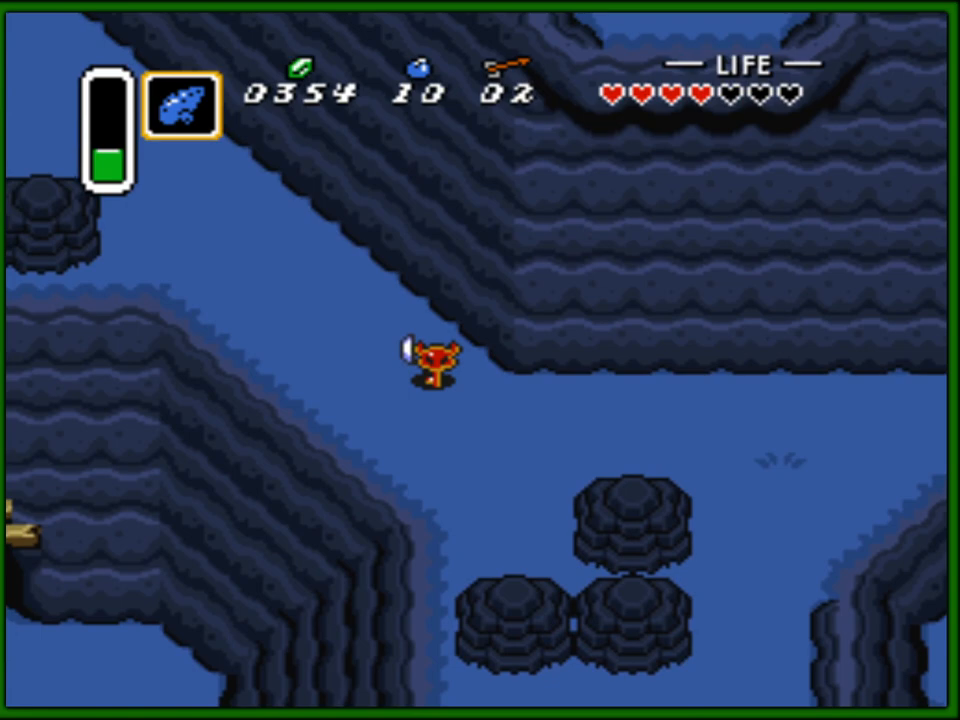
{"buttons": ["DPAD_UP", "DPAD_LEFT"], "events": []}
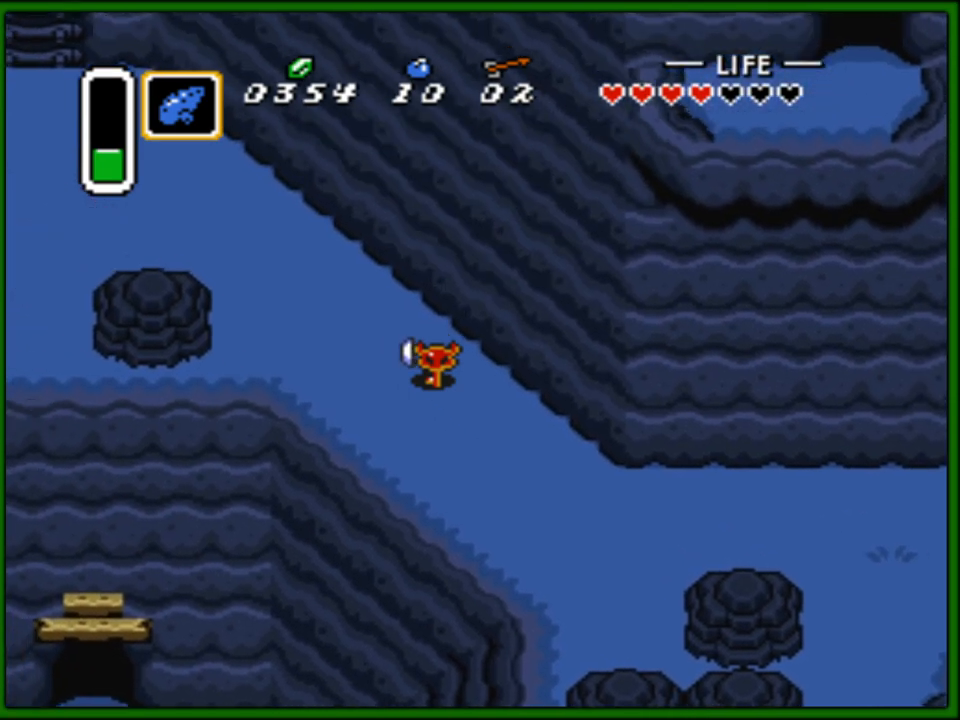
{"buttons": ["DPAD_UP", "DPAD_LEFT"], "events": []}
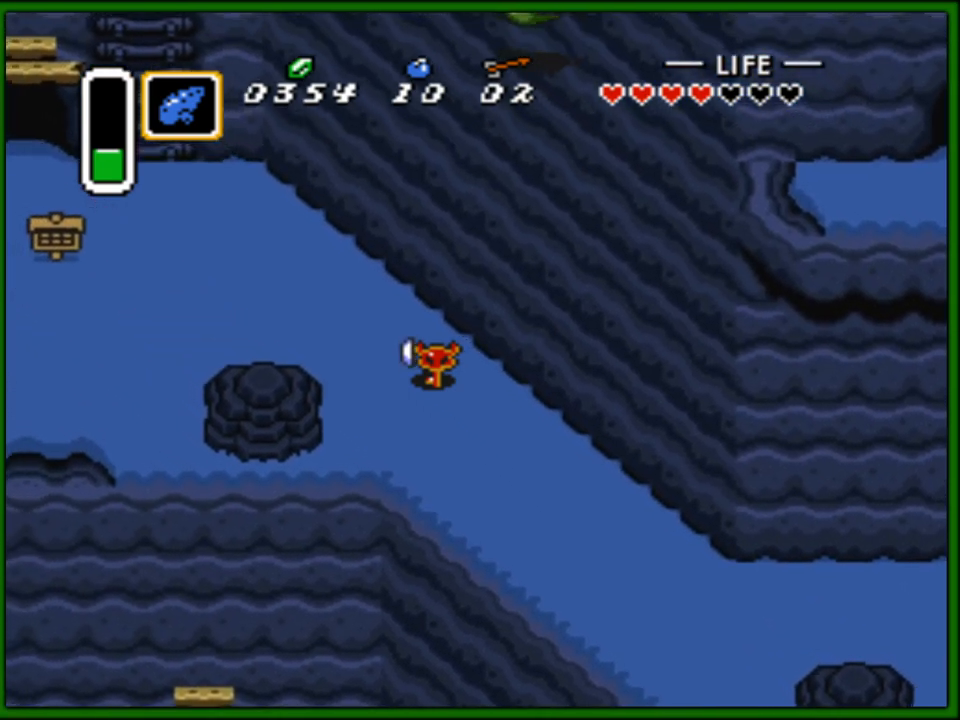
{"buttons": ["DPAD_LEFT"], "events": [[483, "DPAD_UP", "up"]]}
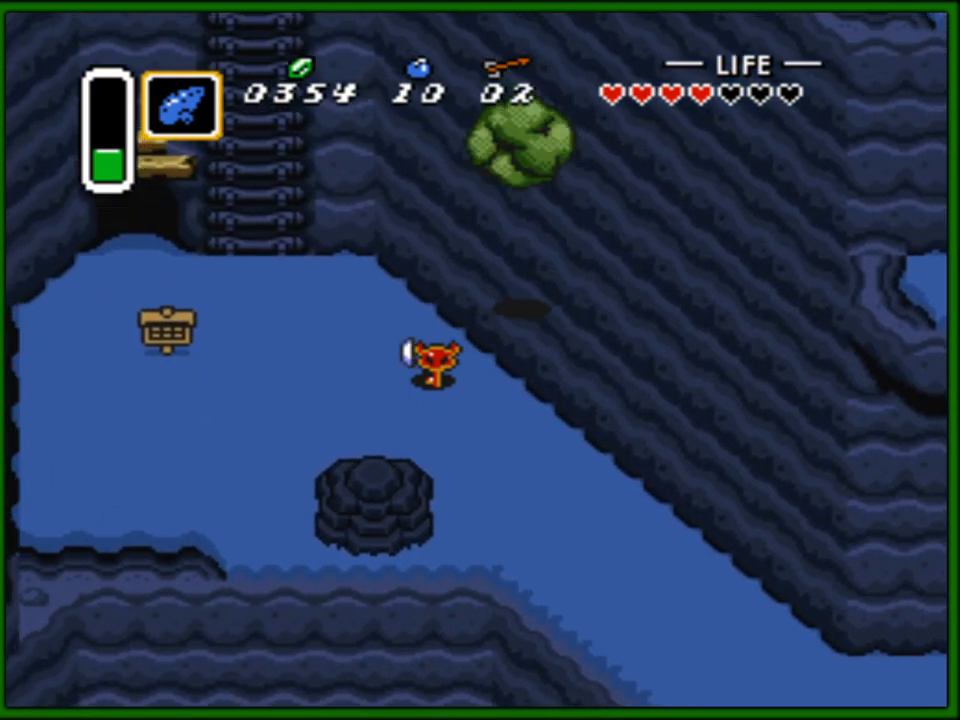
{"buttons": ["DPAD_UP", "DPAD_LEFT"], "events": [[183, "DPAD_UP", "down"]]}
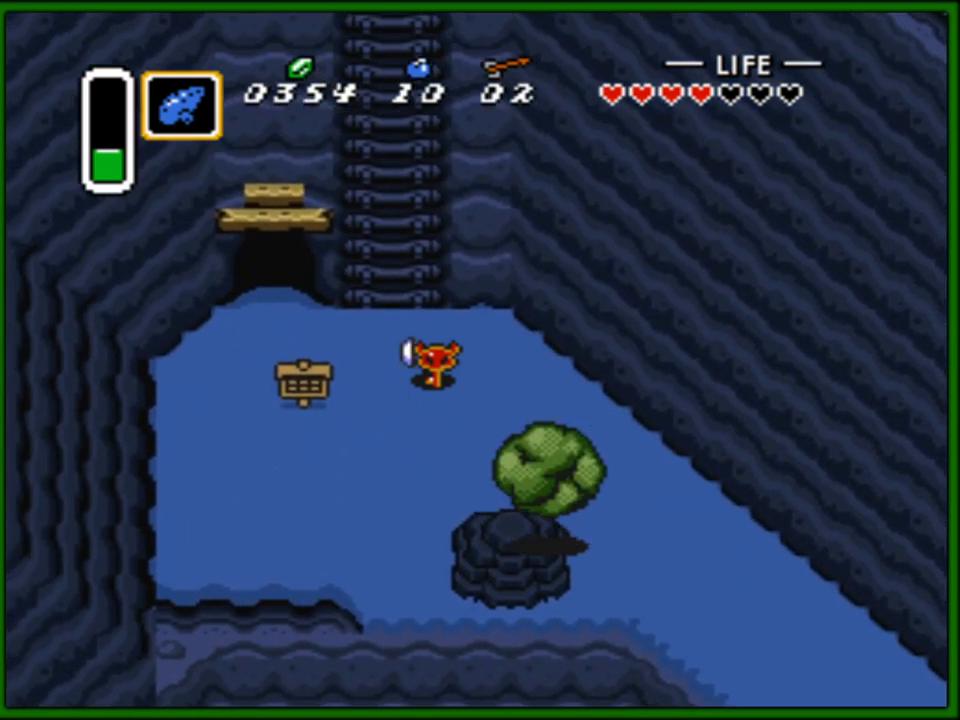
{"buttons": ["DPAD_UP"], "events": [[183, "DPAD_LEFT", "up"]]}
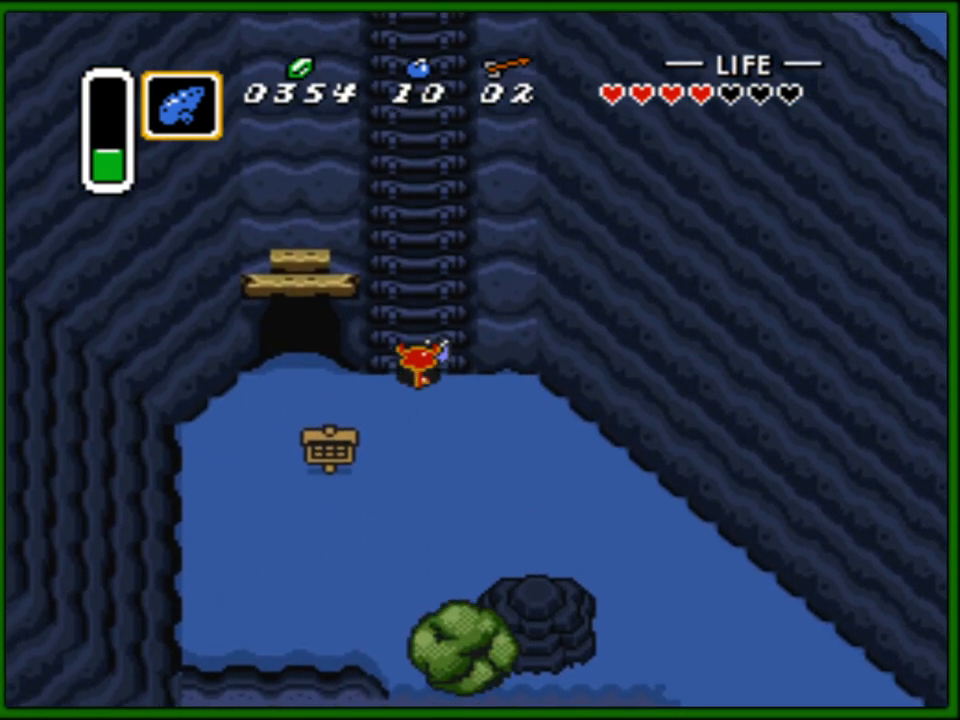
{"buttons": ["DPAD_UP"], "events": []}
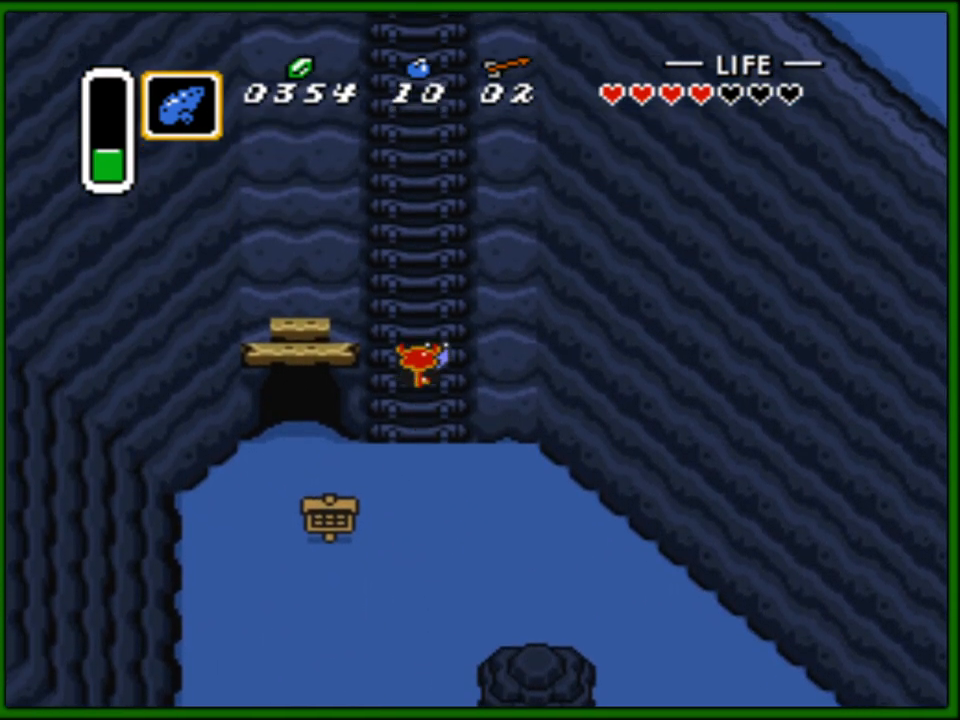
{"buttons": ["DPAD_UP"], "events": []}
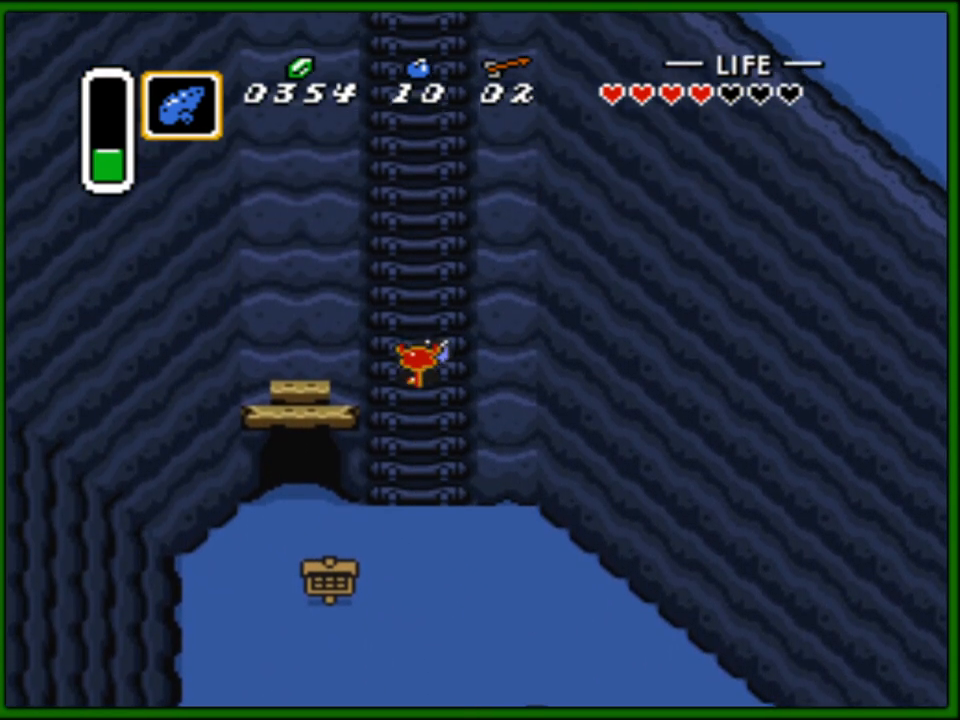
{"buttons": ["DPAD_UP"], "events": []}
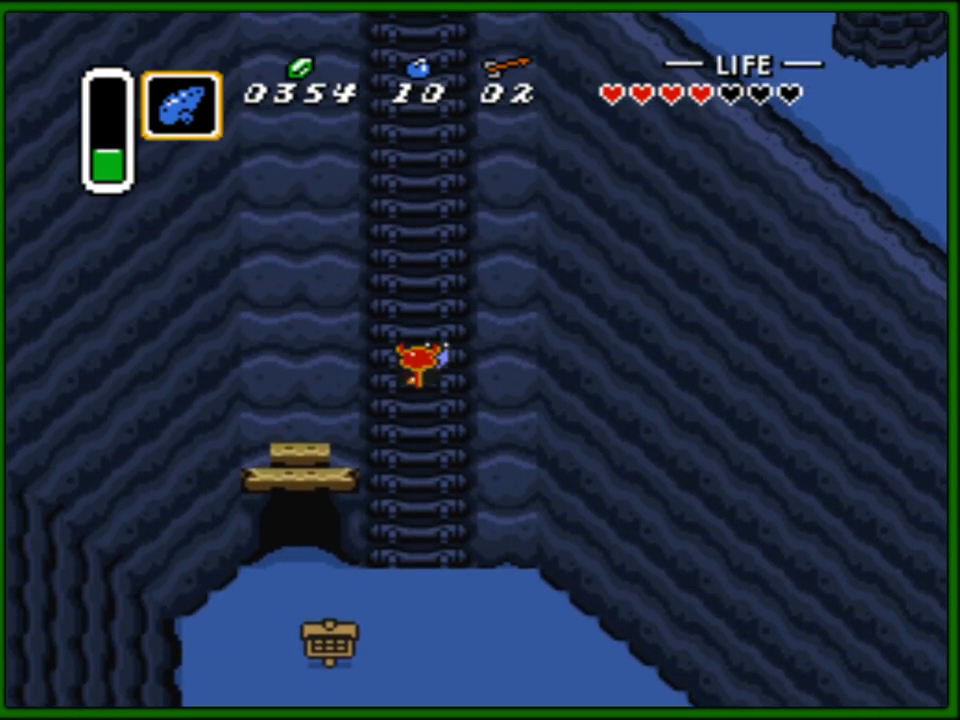
{"buttons": ["DPAD_UP"], "events": []}
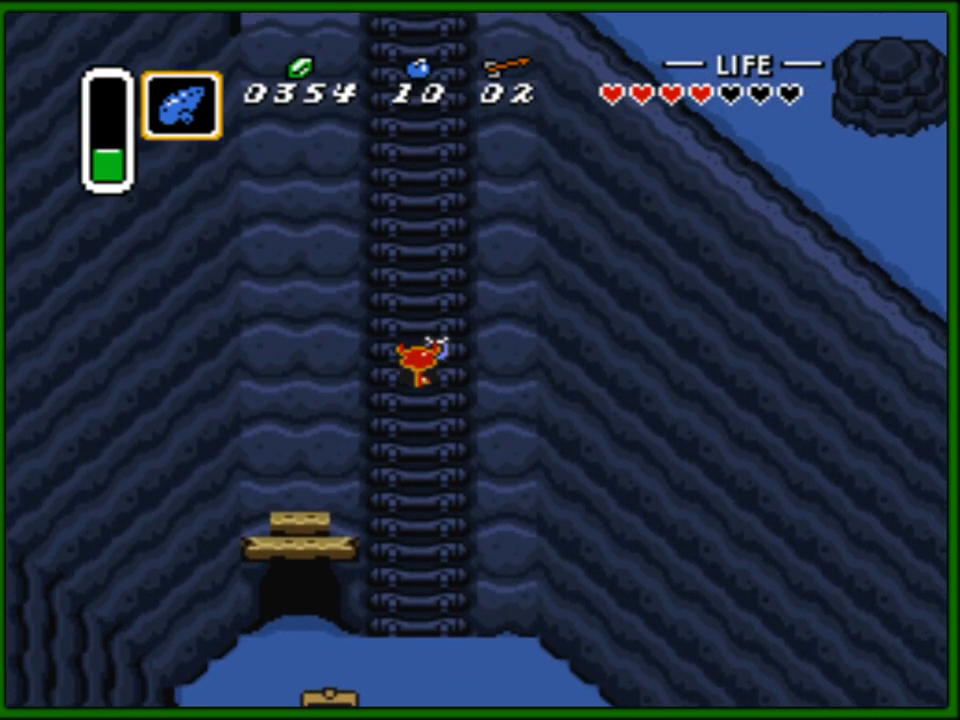
{"buttons": ["DPAD_UP"], "events": [[167, "A", "down"], [317, "A", "up"]]}
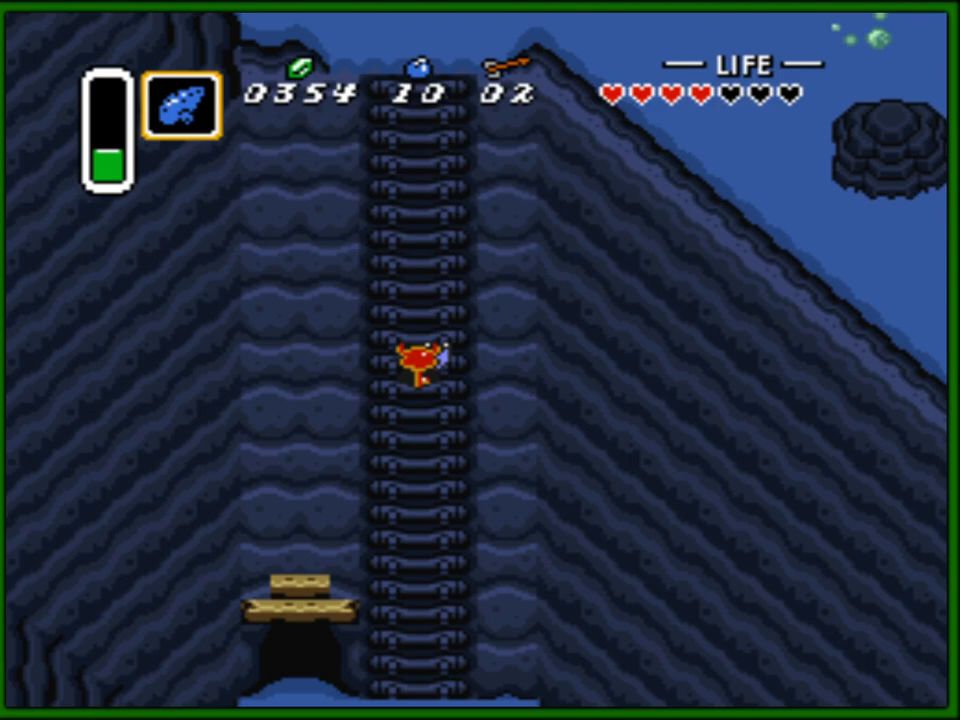
{"buttons": ["DPAD_UP"], "events": []}
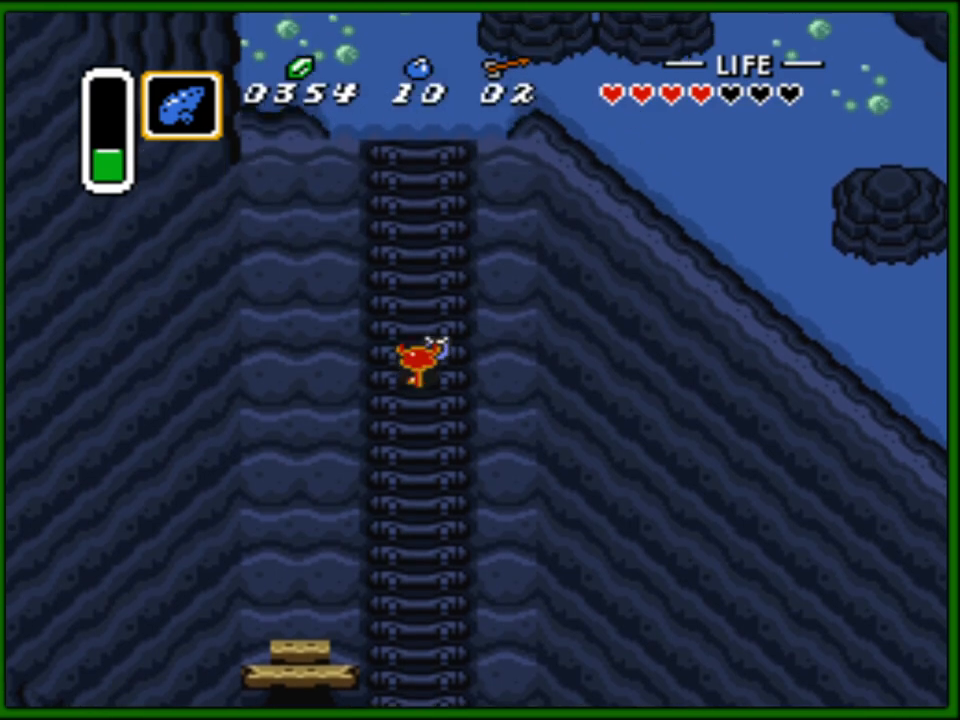
{"buttons": ["DPAD_UP"], "events": []}
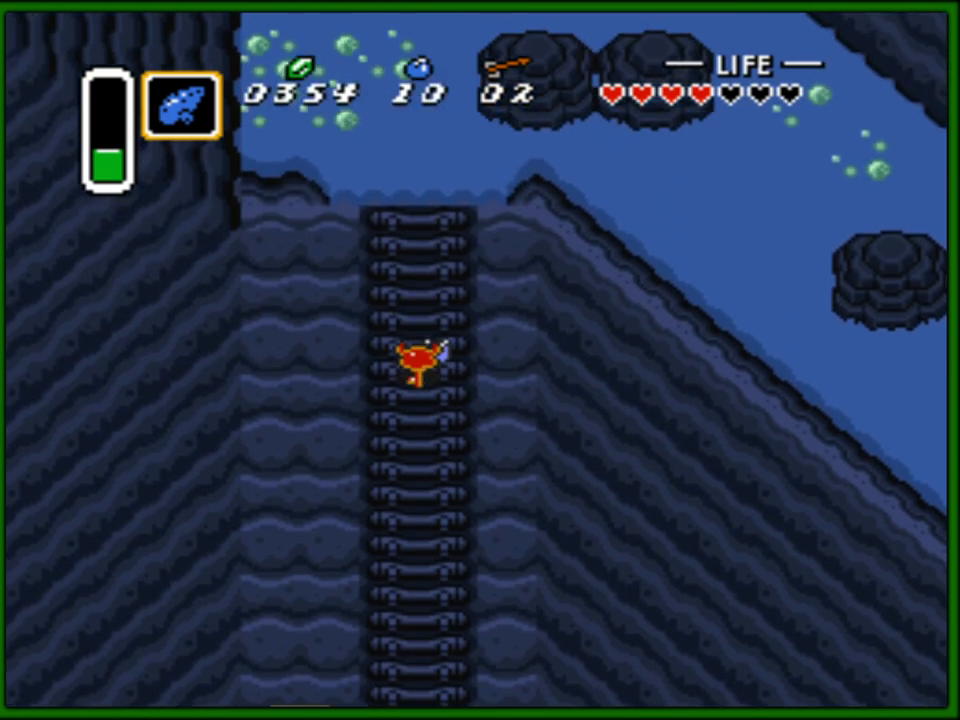
{"buttons": ["DPAD_UP"], "events": []}